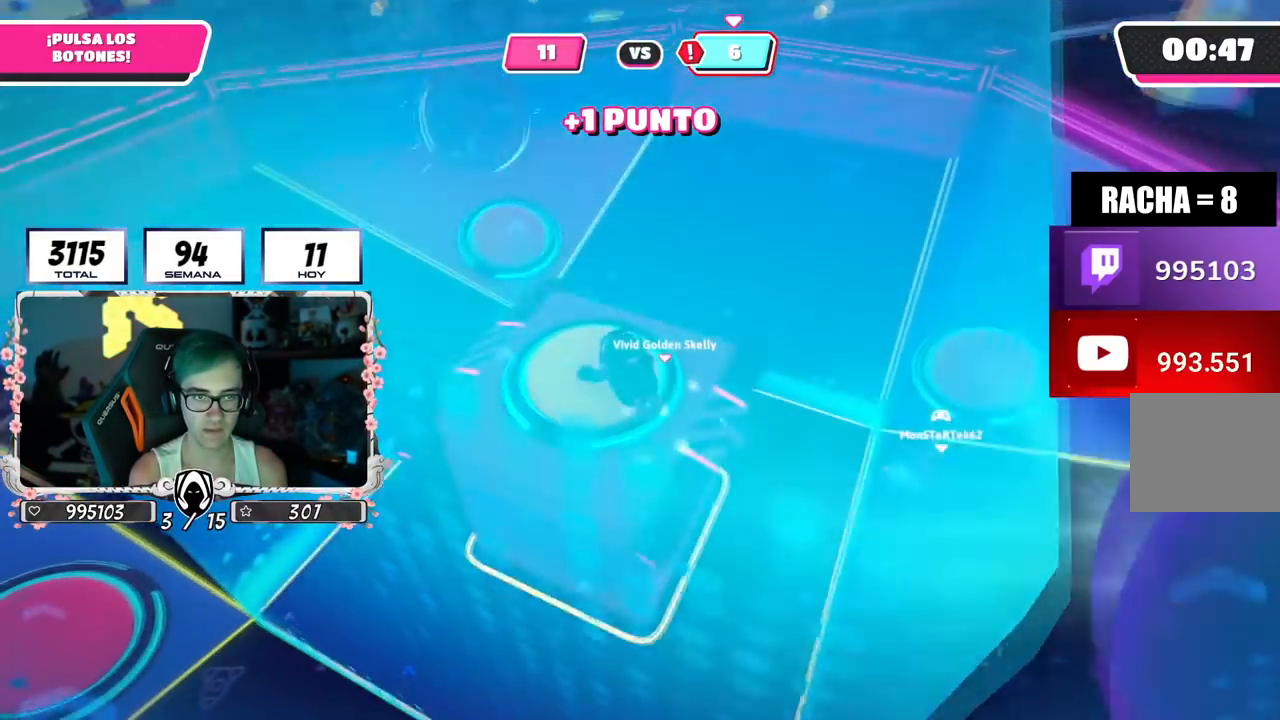
Gameplay with a controller (PlayStation layout); each line is a JSON object with the inputs held at the frame after it. "events" lists button and stick changes between this image and that frame as [ms after this image, input, new state], when the widget could be followed in between. Not read: R1.
{"buttons": [], "left_stick": "left", "right_stick": "center", "events": [[33, "right_stick", "center"], [117, "left_stick", "left"]]}
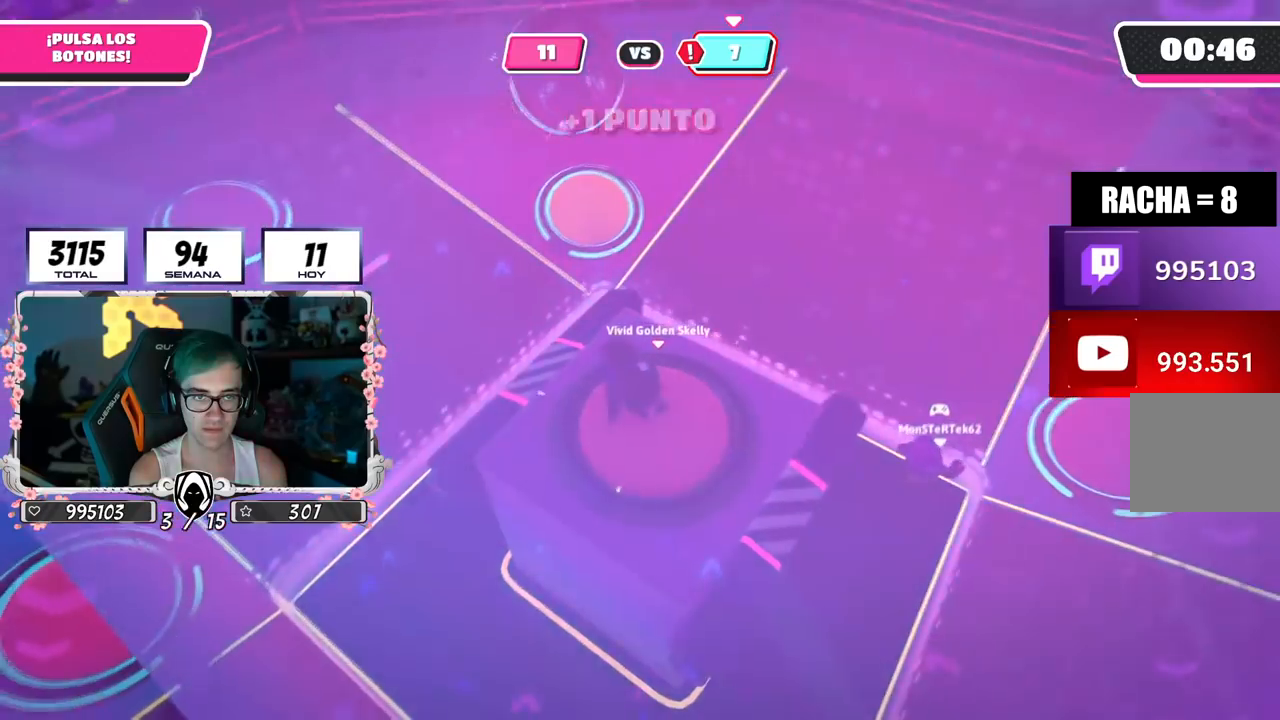
{"buttons": [], "left_stick": "up", "right_stick": "center", "events": [[116, "right_stick", "down"], [150, "left_stick", "up"], [333, "right_stick", "center"]]}
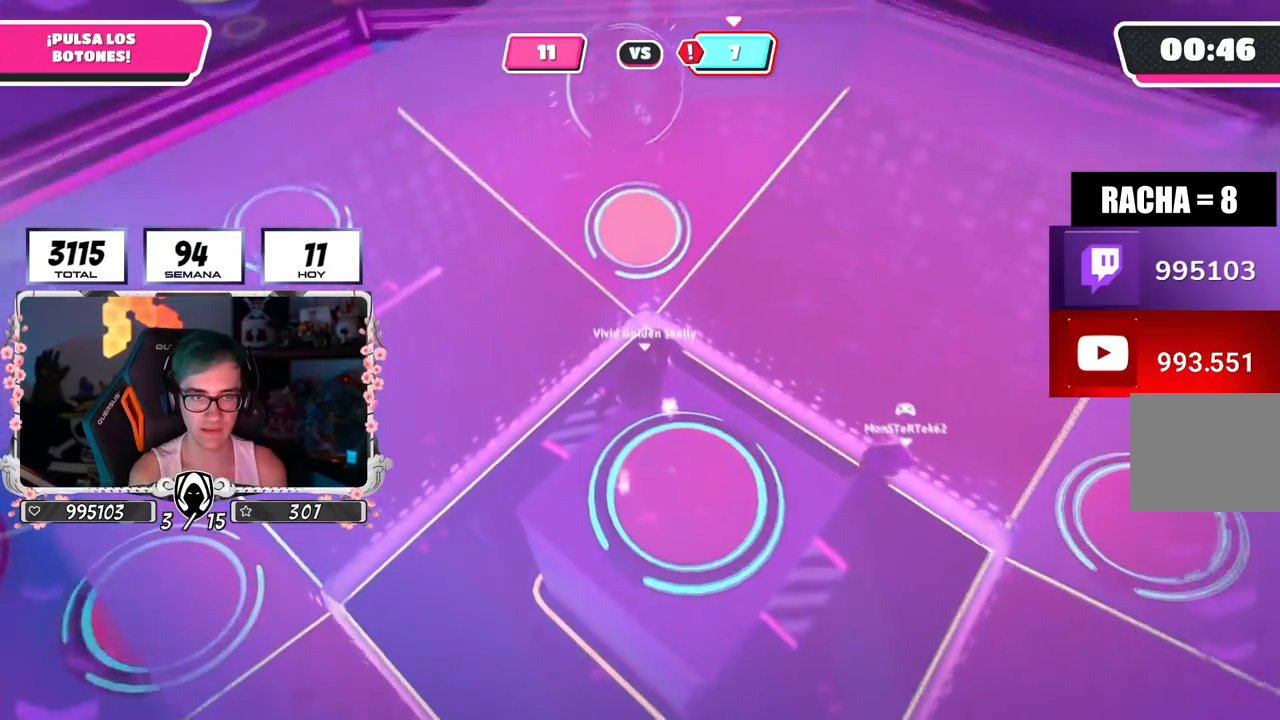
{"buttons": [], "left_stick": "down-left", "right_stick": "left", "events": [[100, "right_stick", "right"], [150, "left_stick", "down-left"], [234, "right_stick", "up-right"], [400, "right_stick", "center"], [467, "right_stick", "left"]]}
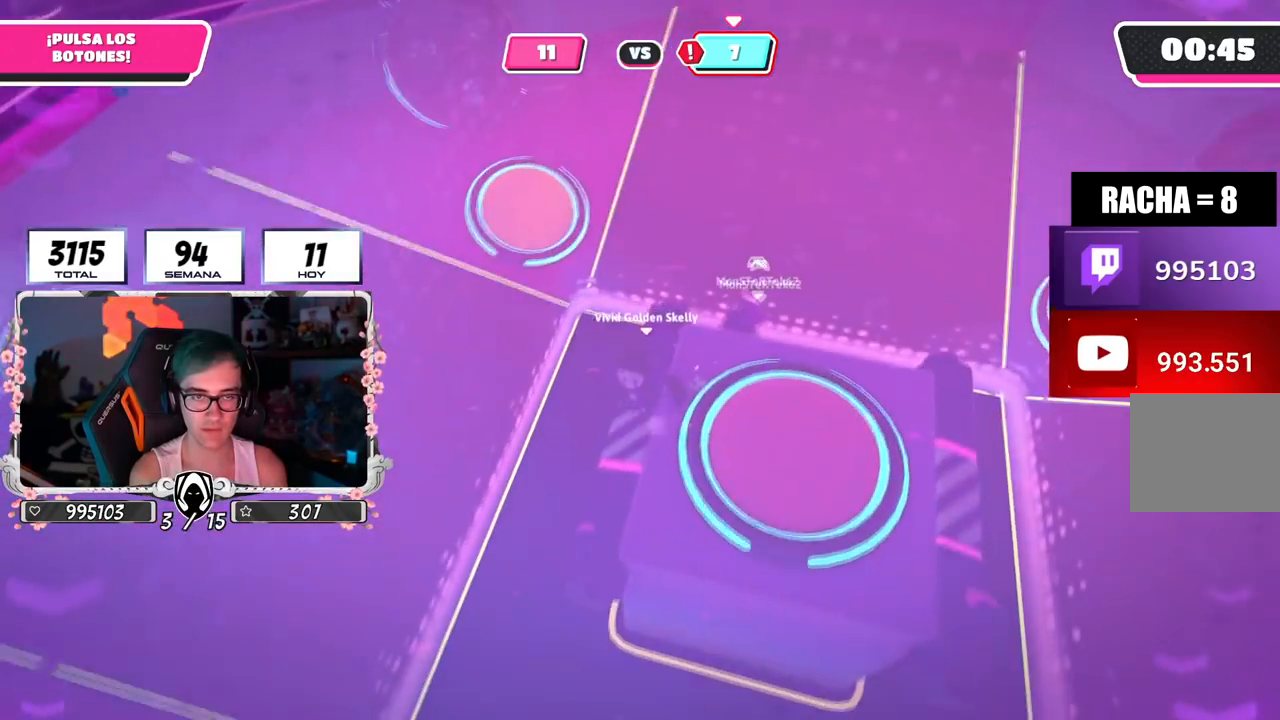
{"buttons": [], "left_stick": "down-right", "right_stick": "center", "events": [[50, "right_stick", "center"], [267, "right_stick", "up-right"], [417, "left_stick", "down-right"], [417, "right_stick", "center"]]}
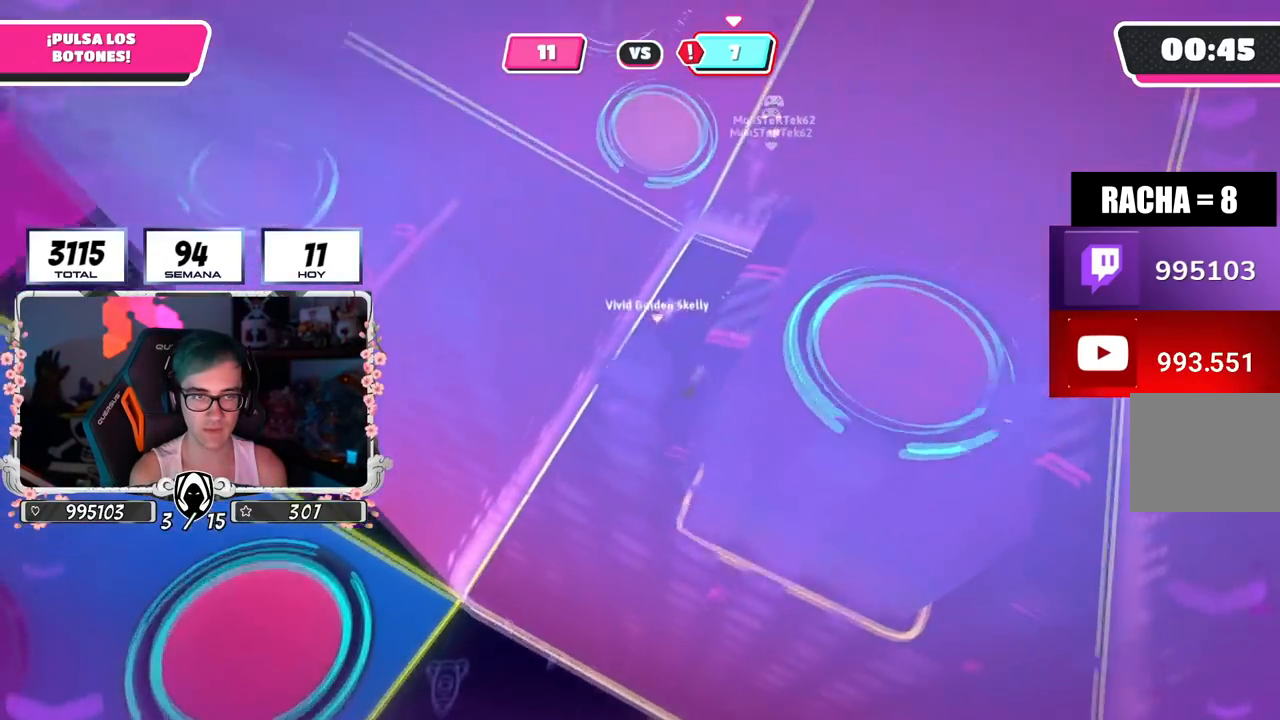
{"buttons": [], "left_stick": "down-right", "right_stick": "up-right", "events": [[50, "left_stick", "down"], [84, "right_stick", "up"], [150, "left_stick", "down-right"], [484, "right_stick", "up-right"]]}
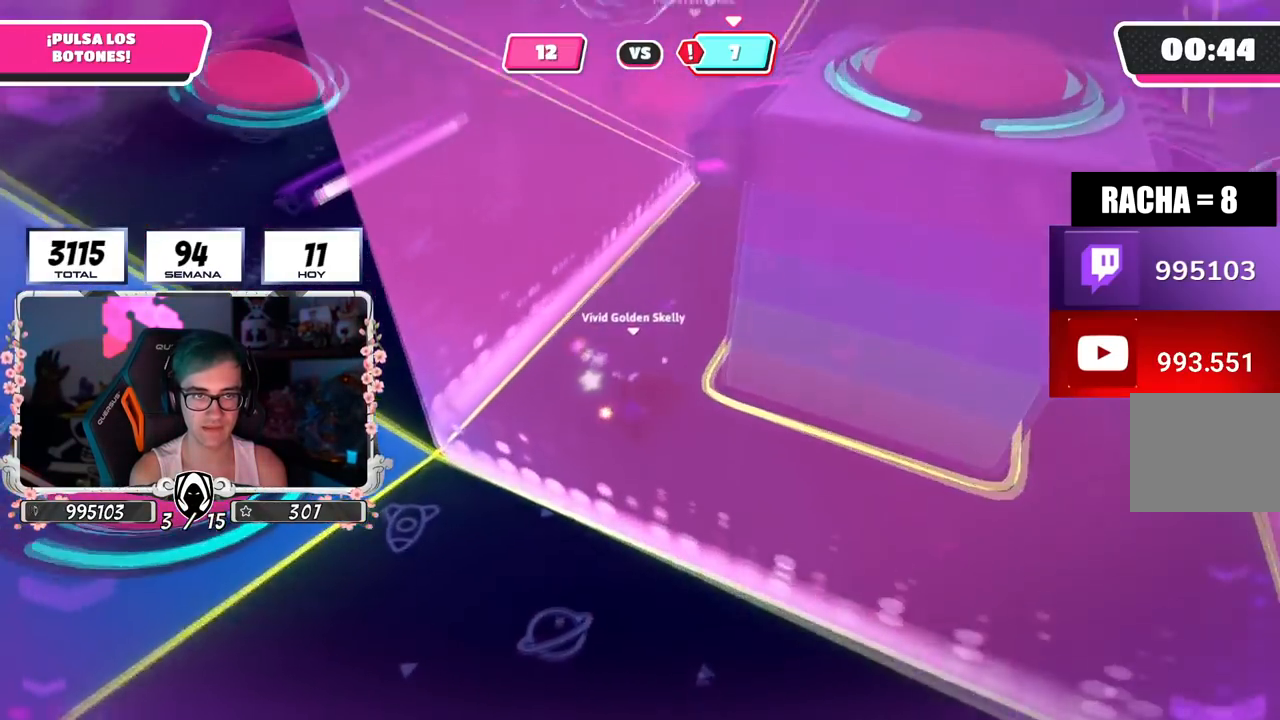
{"buttons": [], "left_stick": "up-right", "right_stick": "down-left", "events": [[83, "left_stick", "right"], [83, "right_stick", "right"], [216, "right_stick", "center"], [350, "right_stick", "down"], [383, "left_stick", "up-right"], [400, "right_stick", "down-left"]]}
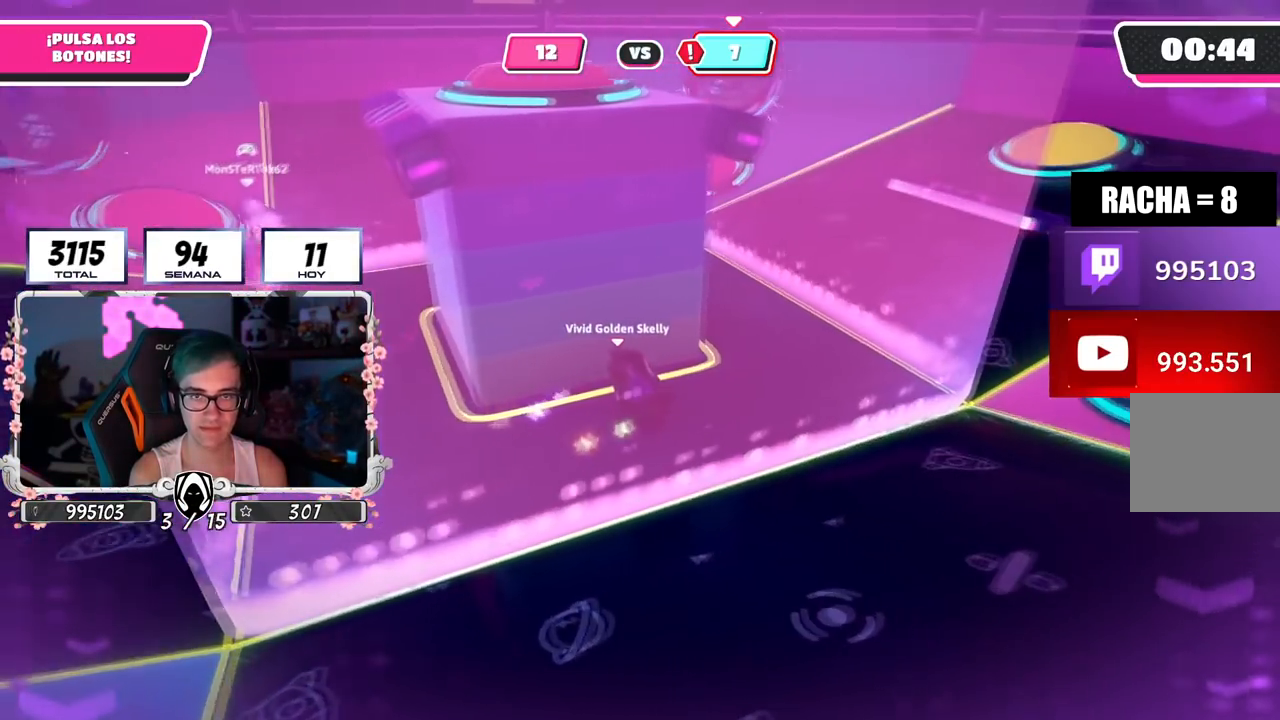
{"buttons": [], "left_stick": "up-right", "right_stick": "down-left", "events": []}
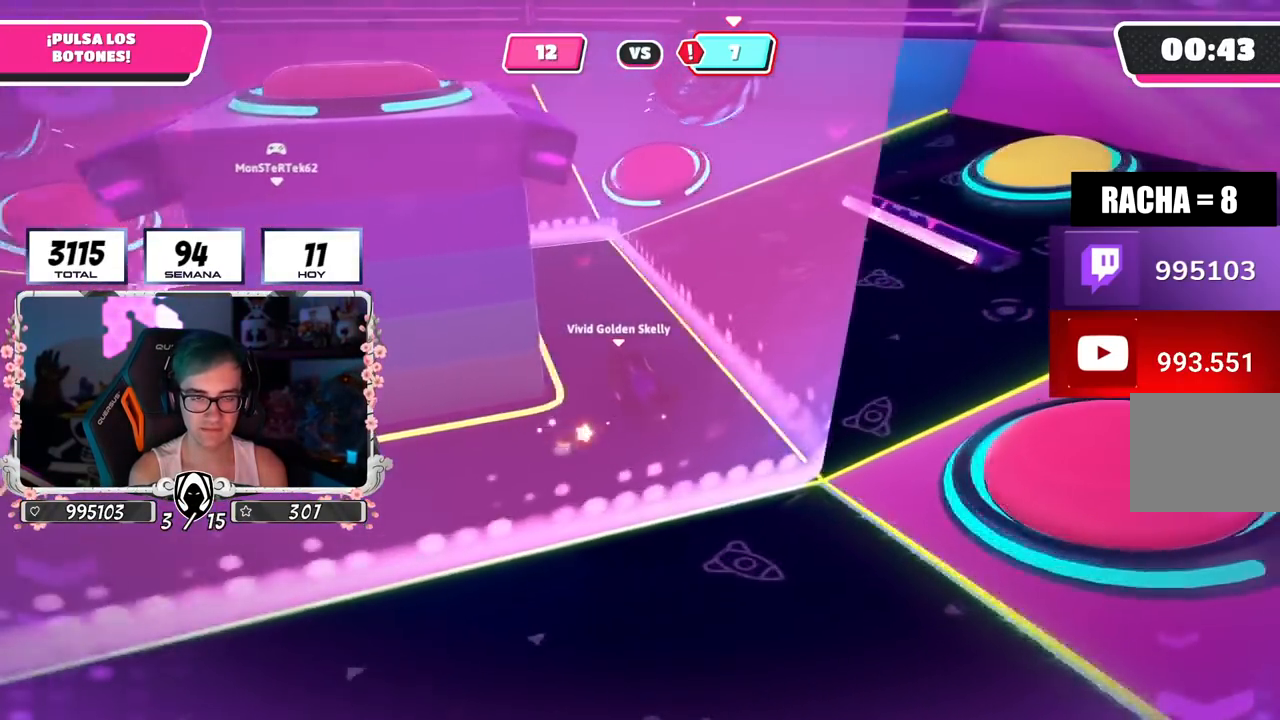
{"buttons": [], "left_stick": "up-right", "right_stick": "down-left", "events": []}
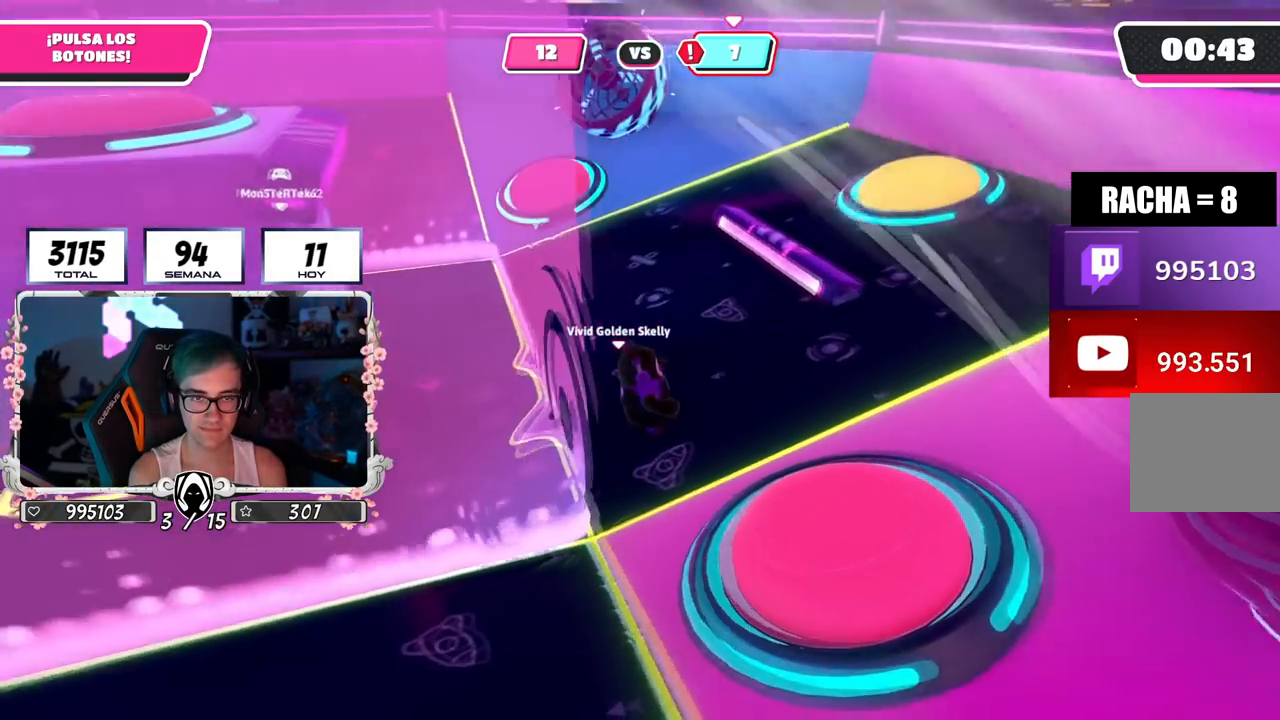
{"buttons": [], "left_stick": "right", "right_stick": "down-left", "events": [[150, "left_stick", "right"]]}
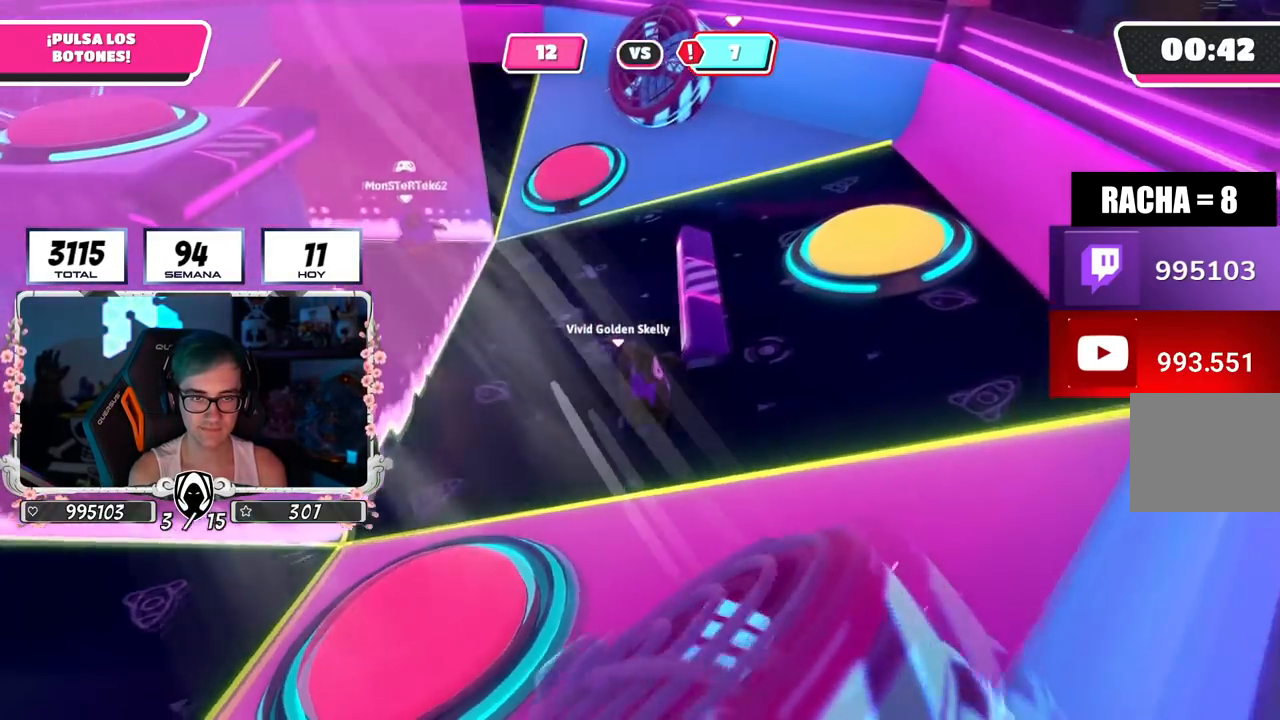
{"buttons": [], "left_stick": "up-right", "right_stick": "center", "events": [[367, "left_stick", "center"], [400, "right_stick", "center"], [467, "left_stick", "up-right"]]}
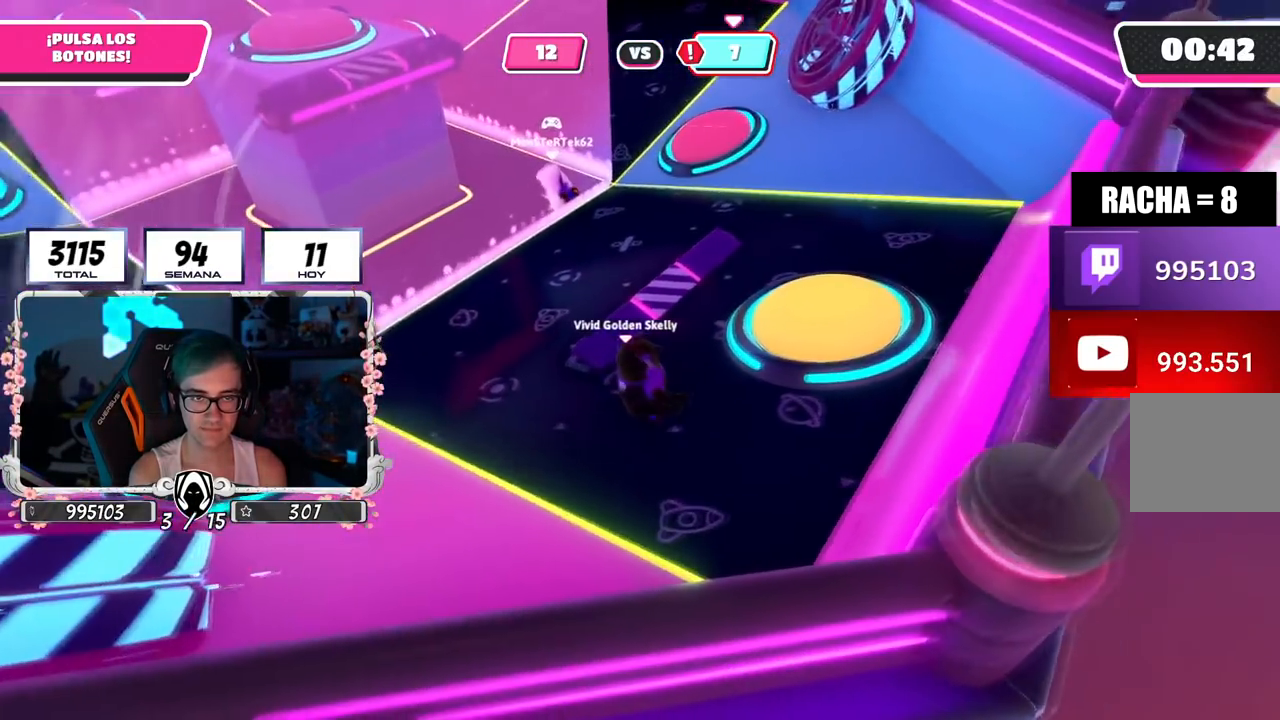
{"buttons": [], "left_stick": "up-left", "right_stick": "left", "events": [[100, "CROSS", "down"], [217, "CROSS", "up"], [267, "left_stick", "up"], [334, "right_stick", "left"], [417, "left_stick", "up-left"]]}
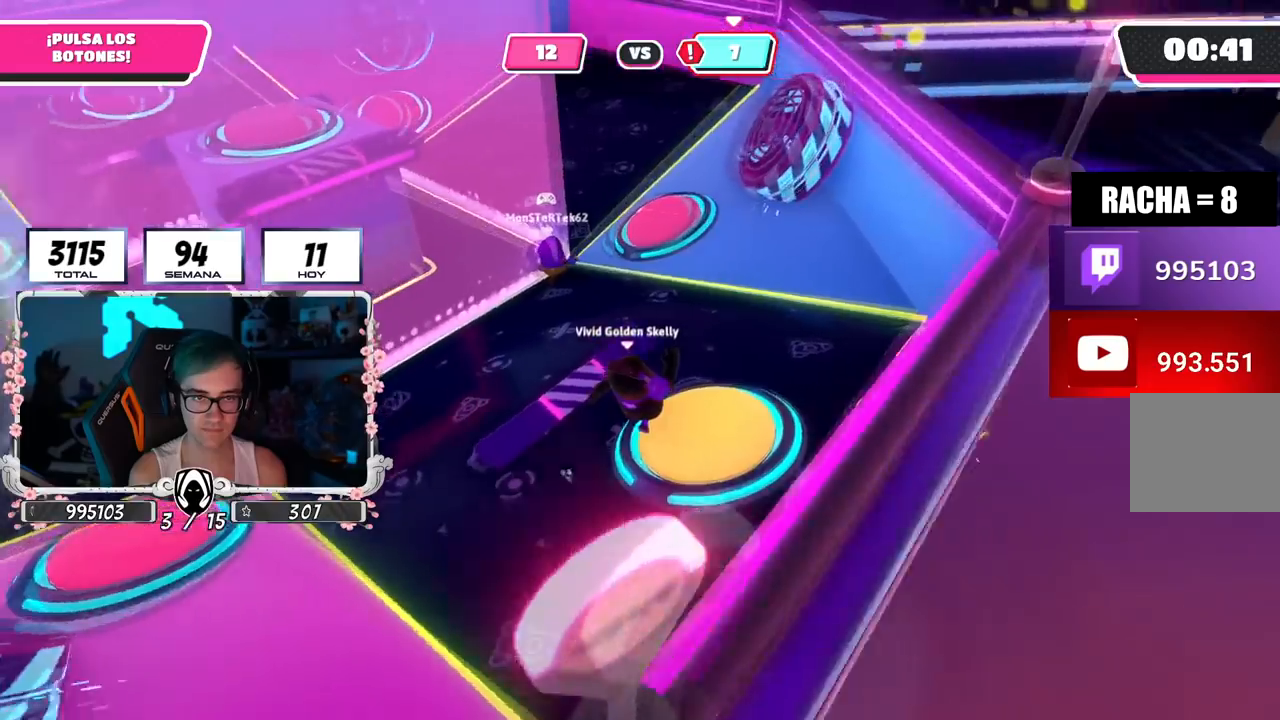
{"buttons": [], "left_stick": "up-left", "right_stick": "center", "events": [[350, "right_stick", "center"]]}
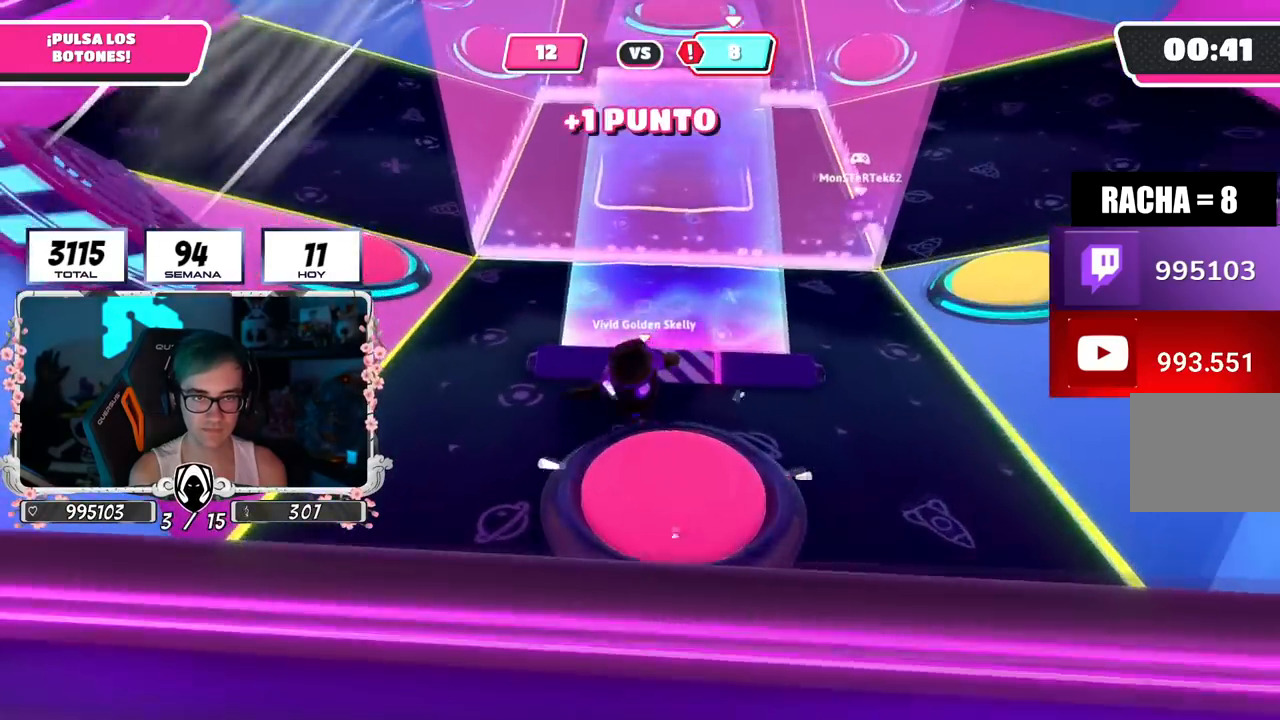
{"buttons": [], "left_stick": "up-right", "right_stick": "down", "events": [[100, "left_stick", "up"], [134, "right_stick", "down-right"], [184, "right_stick", "right"], [384, "left_stick", "up-right"], [417, "right_stick", "down"]]}
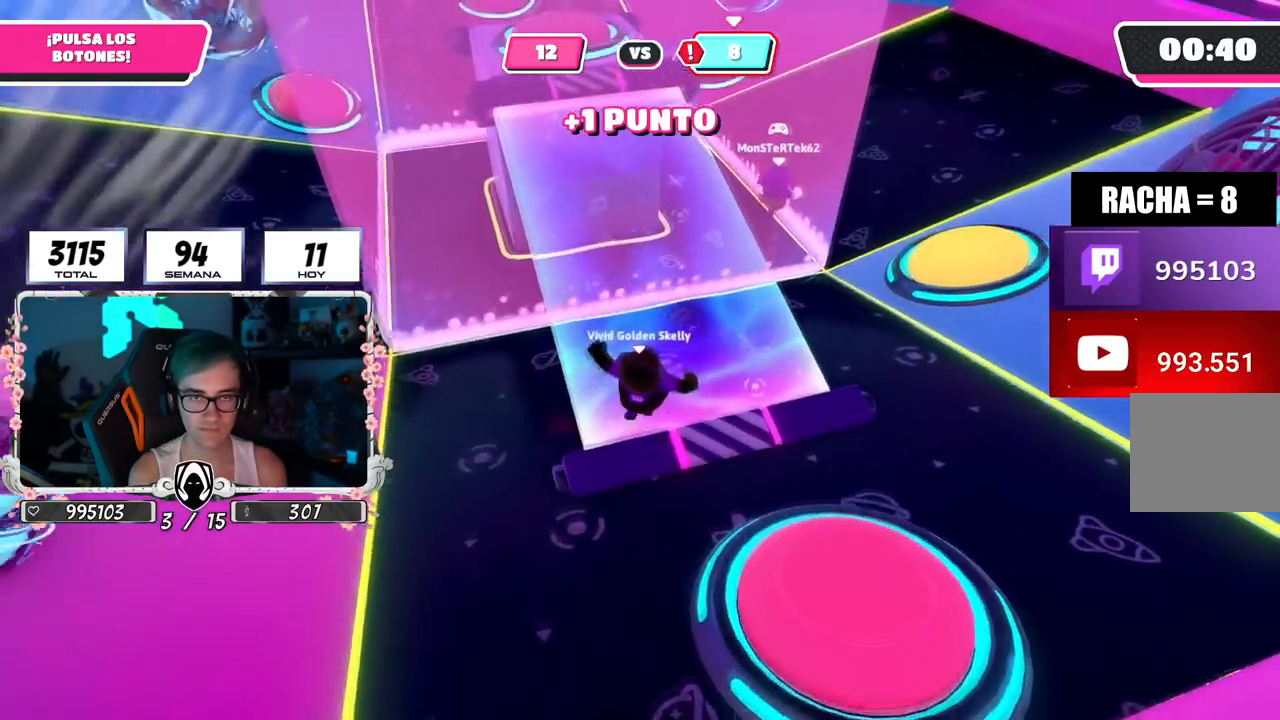
{"buttons": [], "left_stick": "up", "right_stick": "up-left", "events": [[50, "right_stick", "center"], [383, "left_stick", "up"], [450, "right_stick", "left"], [500, "right_stick", "up-left"]]}
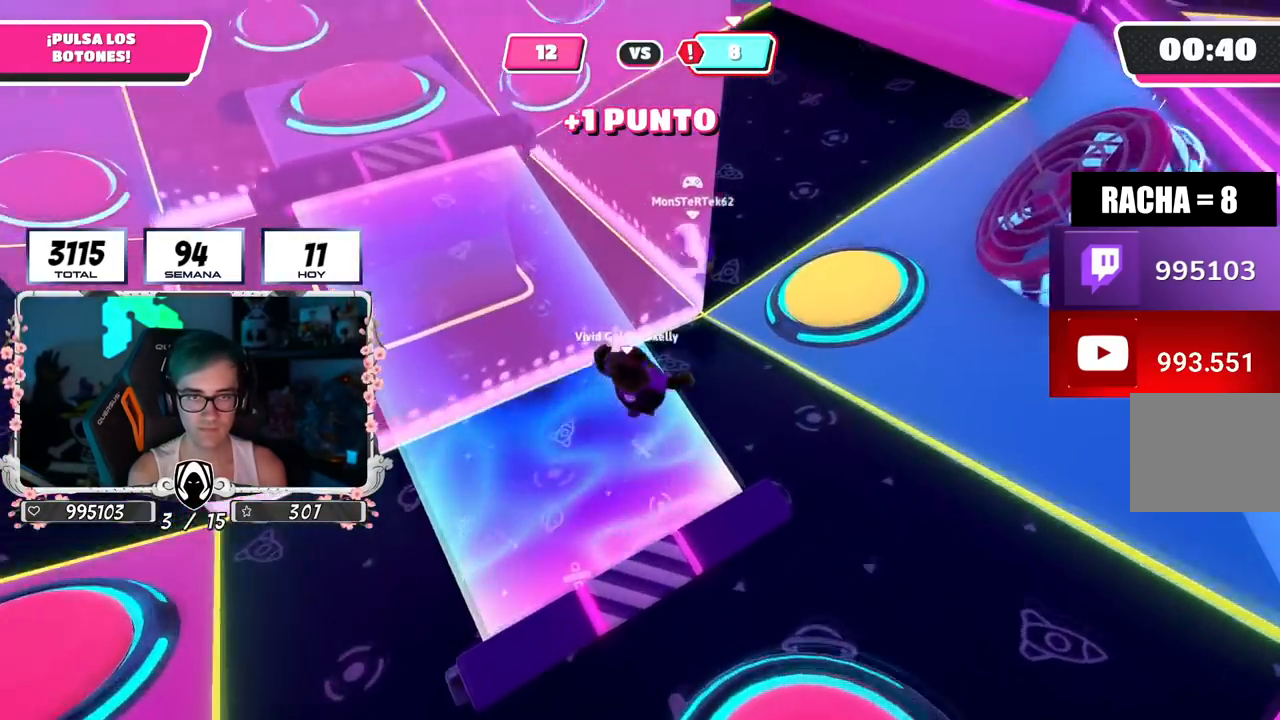
{"buttons": [], "left_stick": "up", "right_stick": "up-left", "events": [[234, "left_stick", "up-left"], [350, "left_stick", "up"]]}
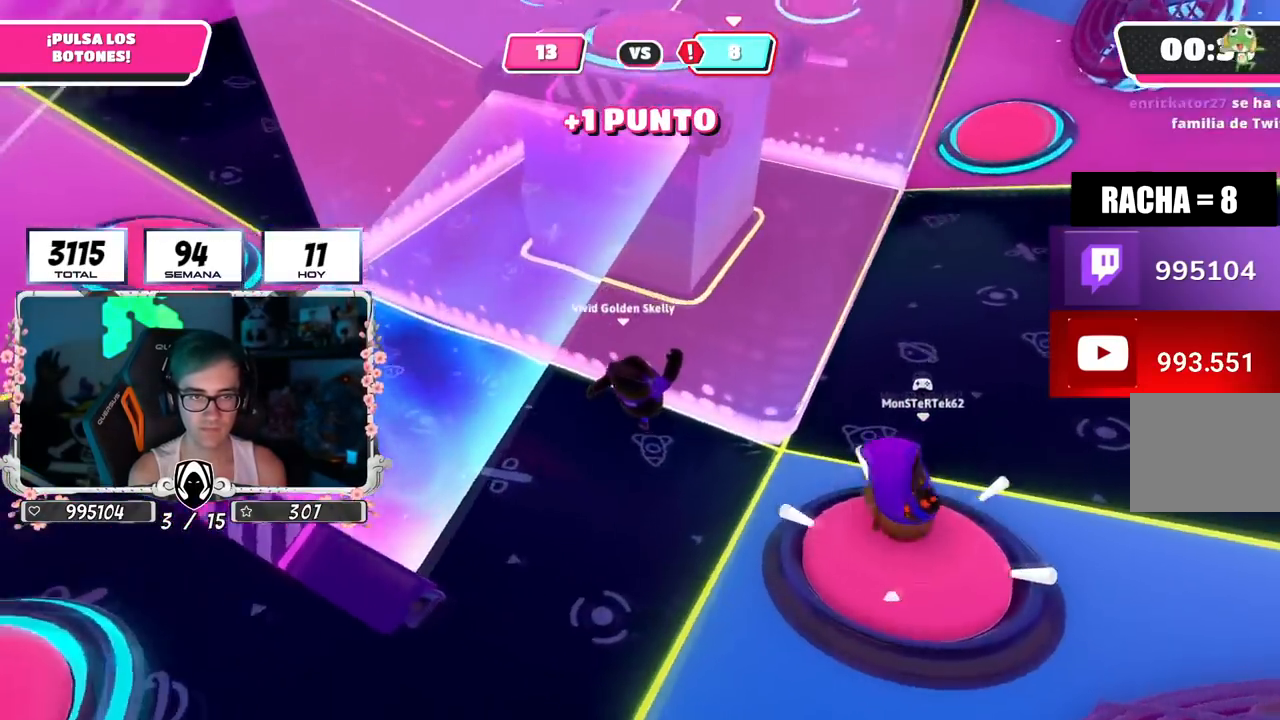
{"buttons": [], "left_stick": "up", "right_stick": "down-left", "events": [[16, "left_stick", "up-right"], [400, "left_stick", "up"], [433, "right_stick", "down-left"]]}
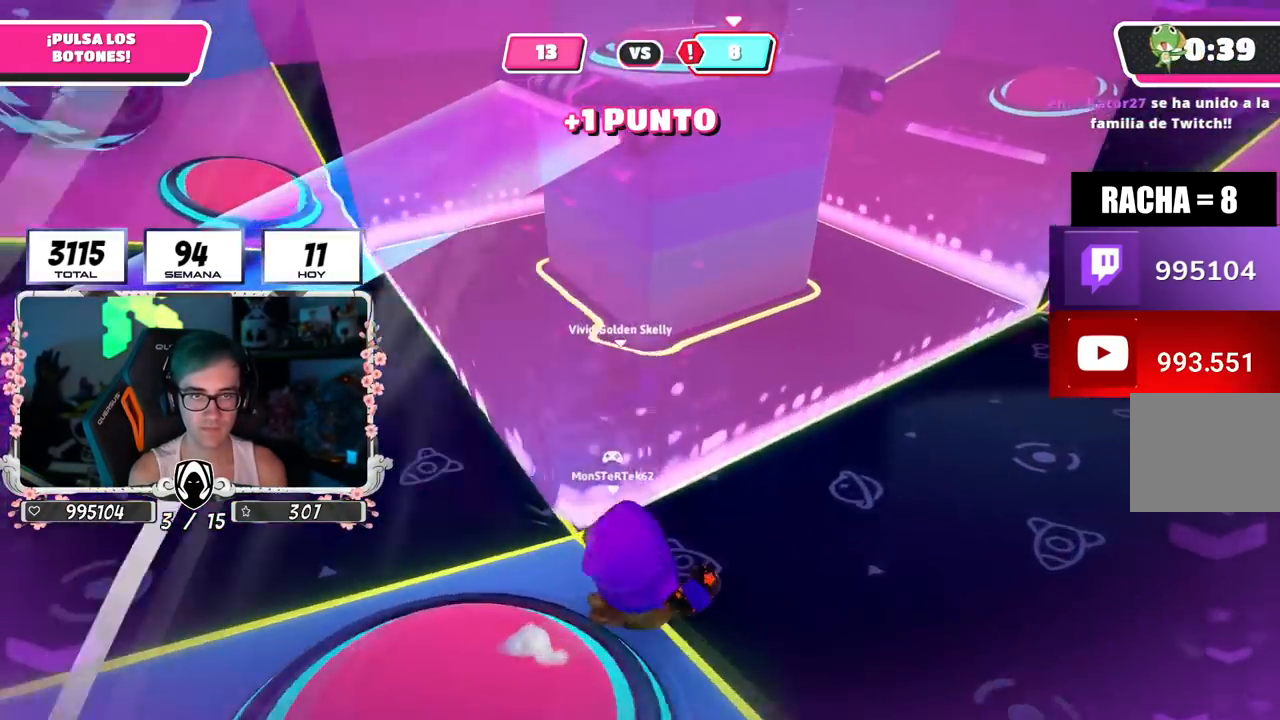
{"buttons": [], "left_stick": "up-right", "right_stick": "center", "events": [[100, "left_stick", "up-right"], [100, "right_stick", "down"], [250, "right_stick", "center"]]}
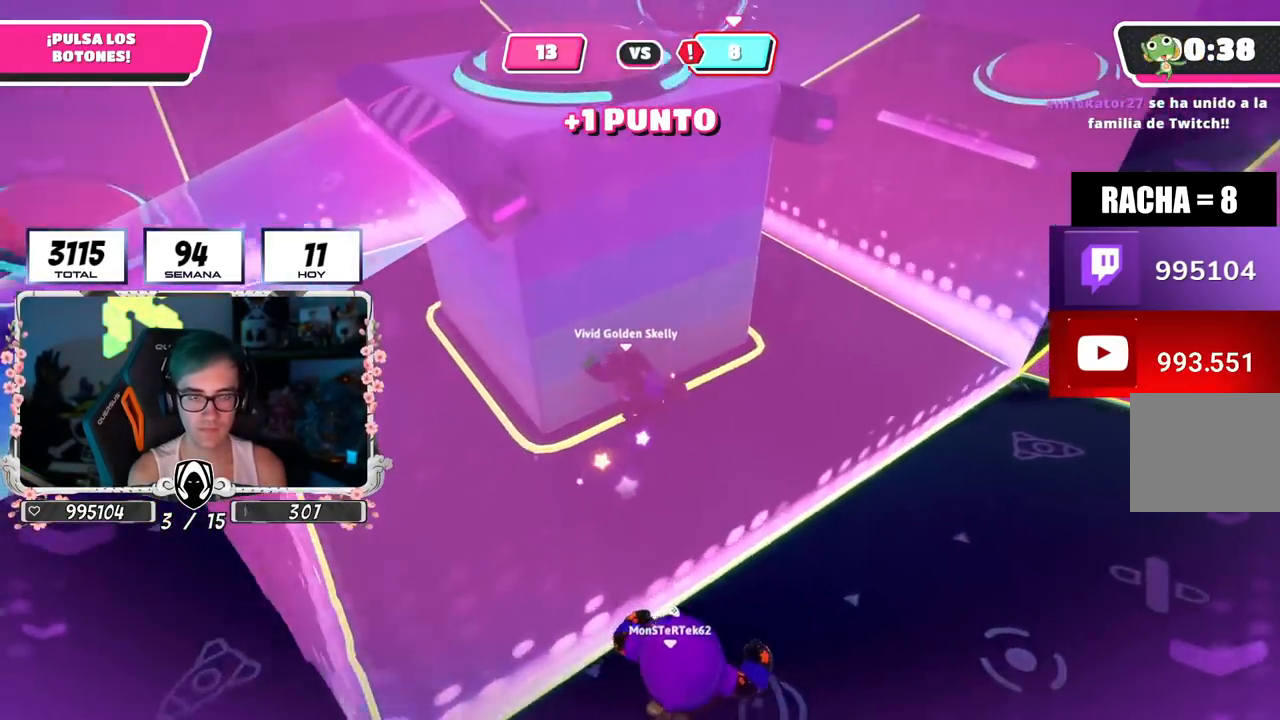
{"buttons": [], "left_stick": "up", "right_stick": "down-left", "events": [[50, "right_stick", "left"], [350, "left_stick", "up"], [483, "right_stick", "down-left"]]}
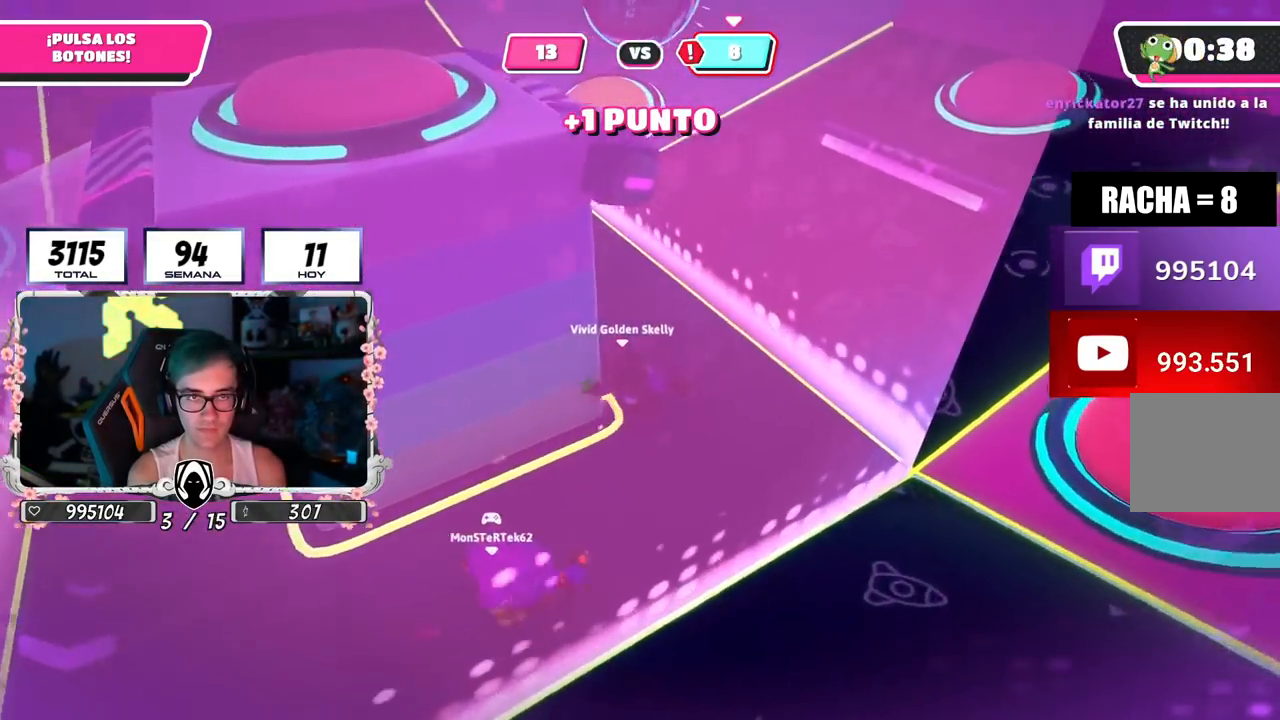
{"buttons": [], "left_stick": "up-left", "right_stick": "center", "events": [[234, "right_stick", "center"], [250, "left_stick", "up-left"]]}
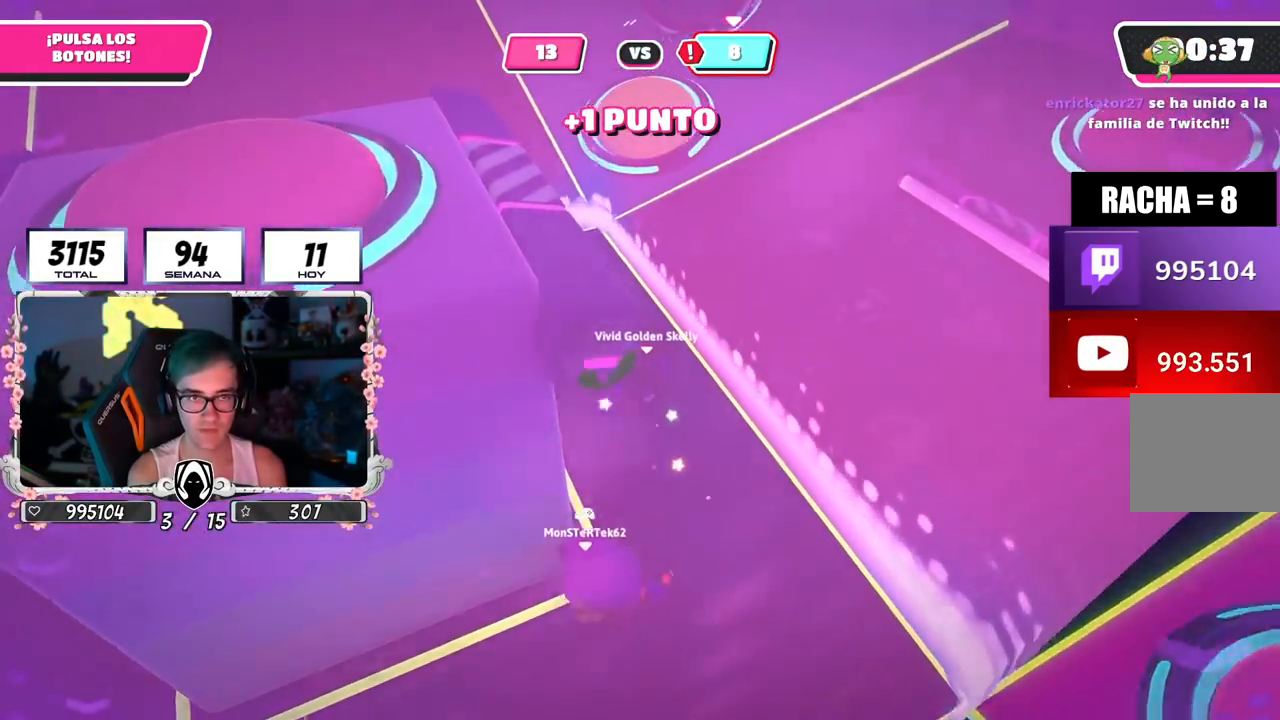
{"buttons": [], "left_stick": "up", "right_stick": "center", "events": [[183, "left_stick", "up"]]}
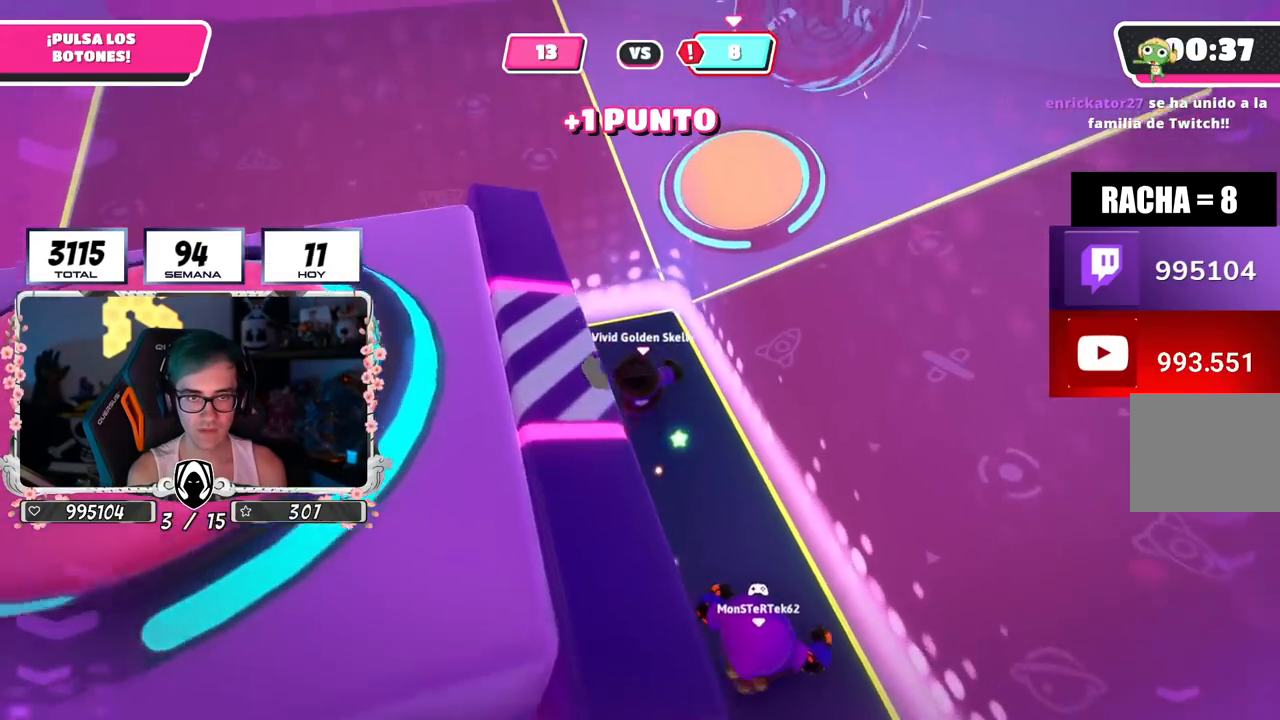
{"buttons": ["SQUARE"], "left_stick": "right", "right_stick": "center", "events": [[267, "left_stick", "up-right"], [367, "CROSS", "down"], [401, "left_stick", "right"], [418, "SQUARE", "down"], [501, "CROSS", "up"]]}
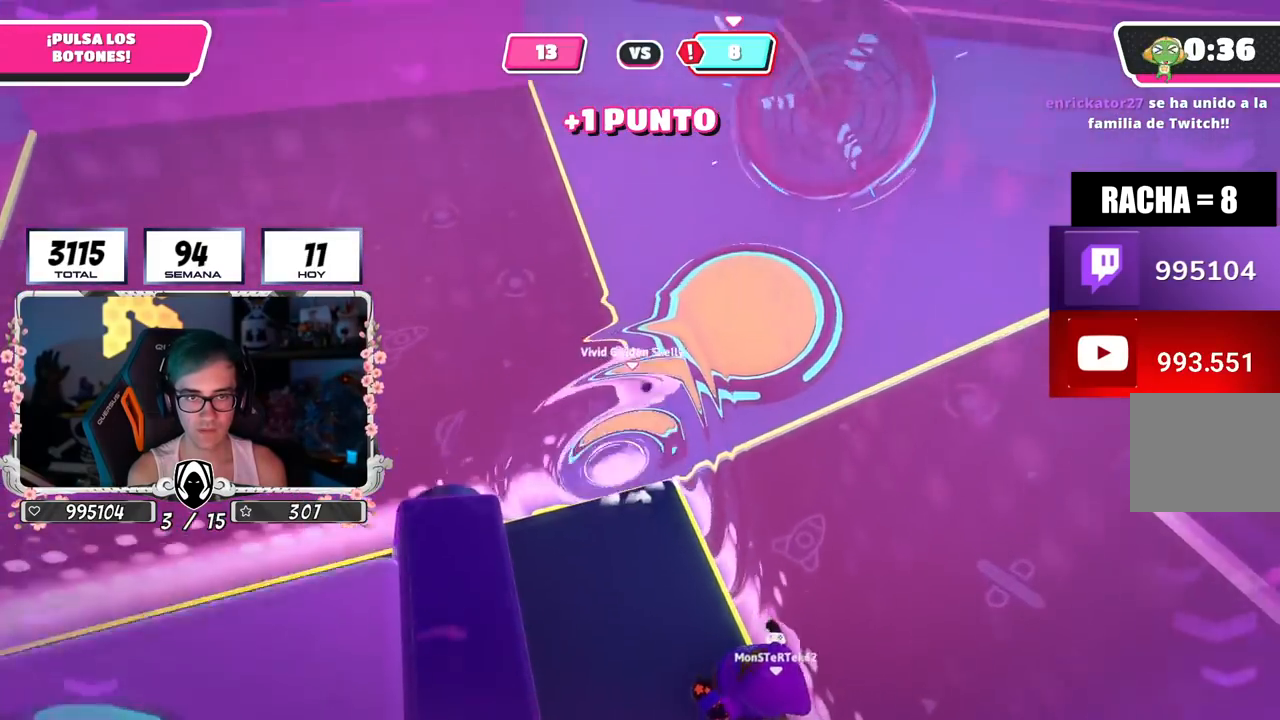
{"buttons": [], "left_stick": "right", "right_stick": "right", "events": [[17, "SQUARE", "up"], [150, "left_stick", "up-right"], [167, "right_stick", "right"], [417, "left_stick", "right"]]}
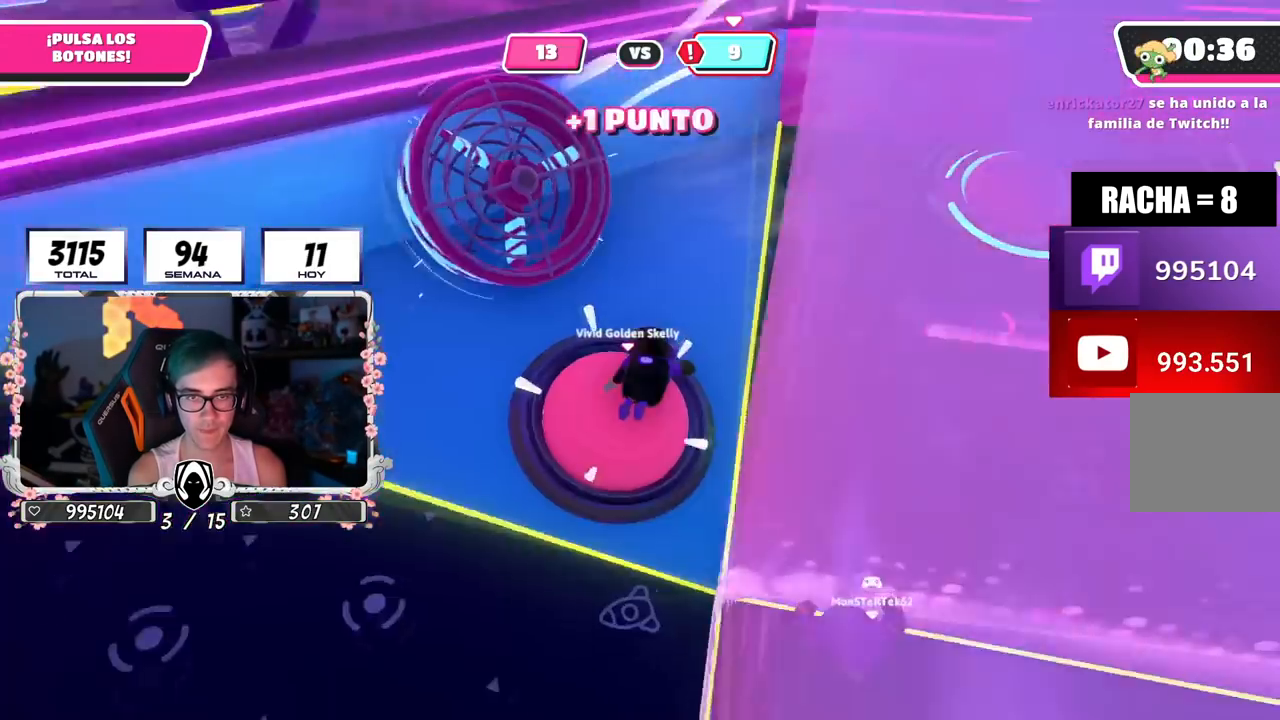
{"buttons": [], "left_stick": "up-right", "right_stick": "left", "events": [[468, "left_stick", "up-right"], [501, "right_stick", "left"]]}
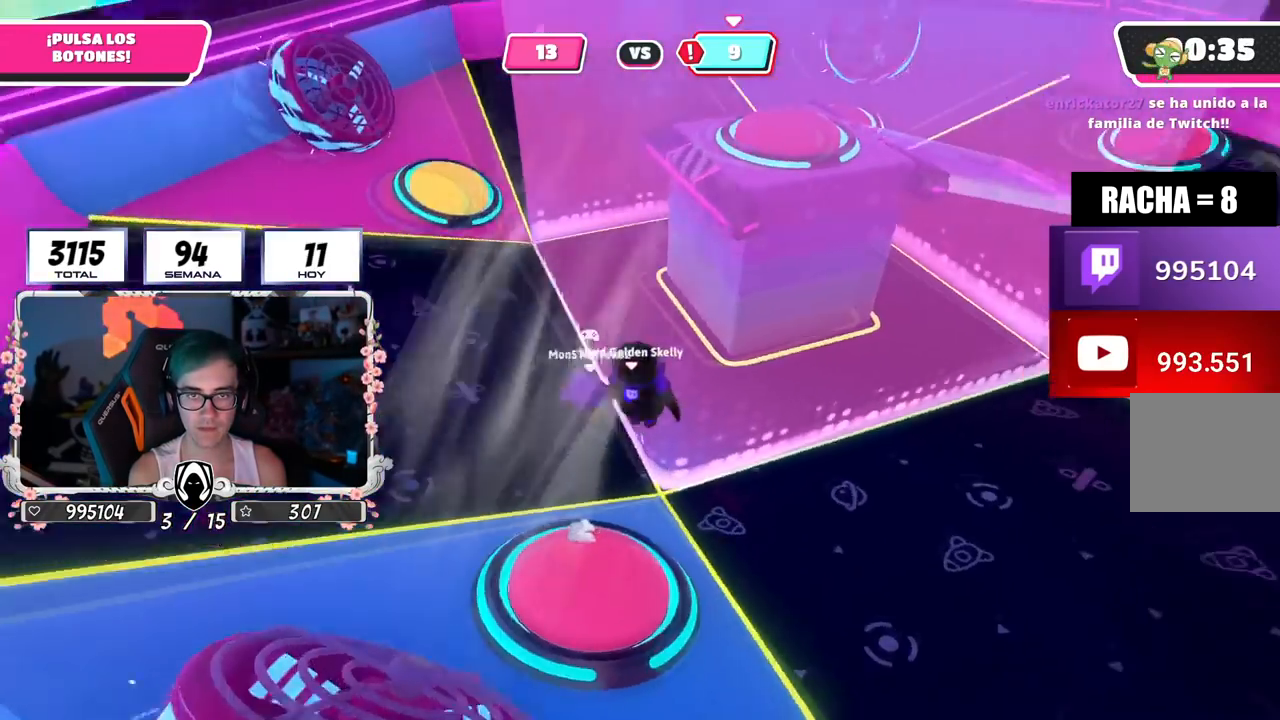
{"buttons": [], "left_stick": "up-left", "right_stick": "up", "events": [[17, "left_stick", "up"], [217, "left_stick", "up-left"], [217, "right_stick", "center"], [417, "right_stick", "up"]]}
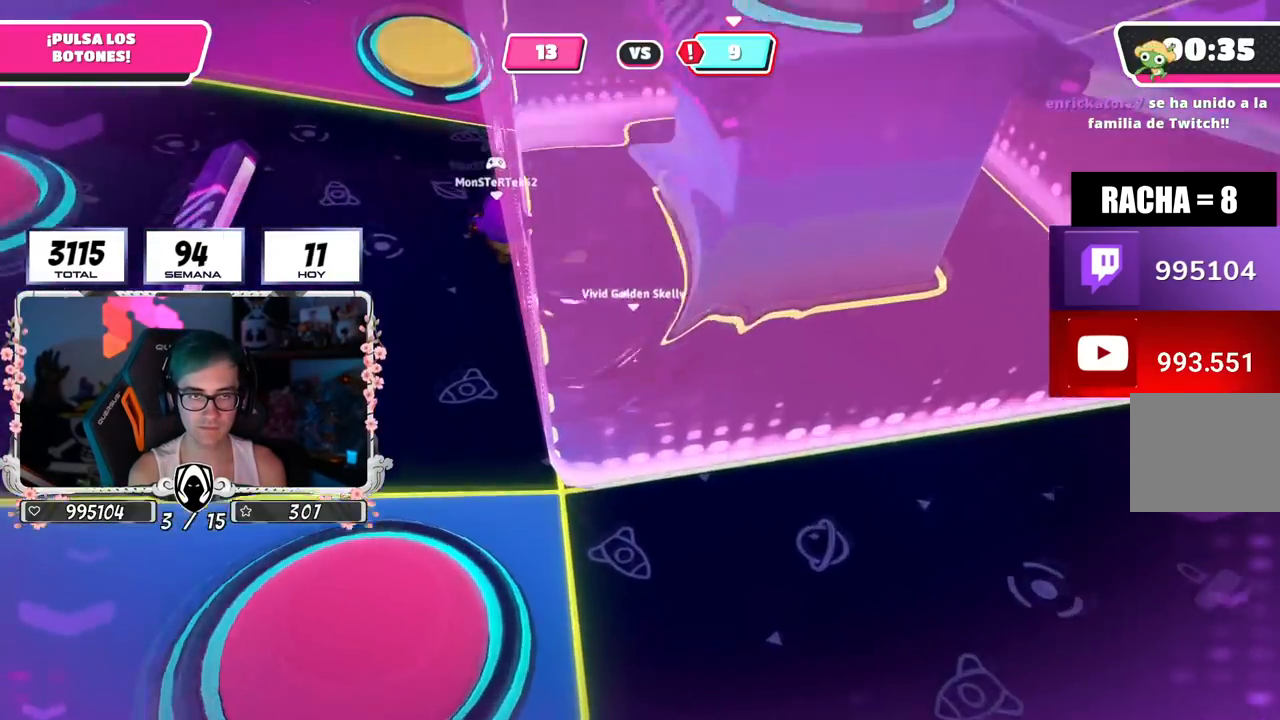
{"buttons": [], "left_stick": "center", "right_stick": "center", "events": [[117, "left_stick", "down-left"], [184, "left_stick", "down"], [217, "right_stick", "center"], [334, "right_stick", "left"], [434, "right_stick", "center"], [451, "left_stick", "left"], [501, "left_stick", "center"]]}
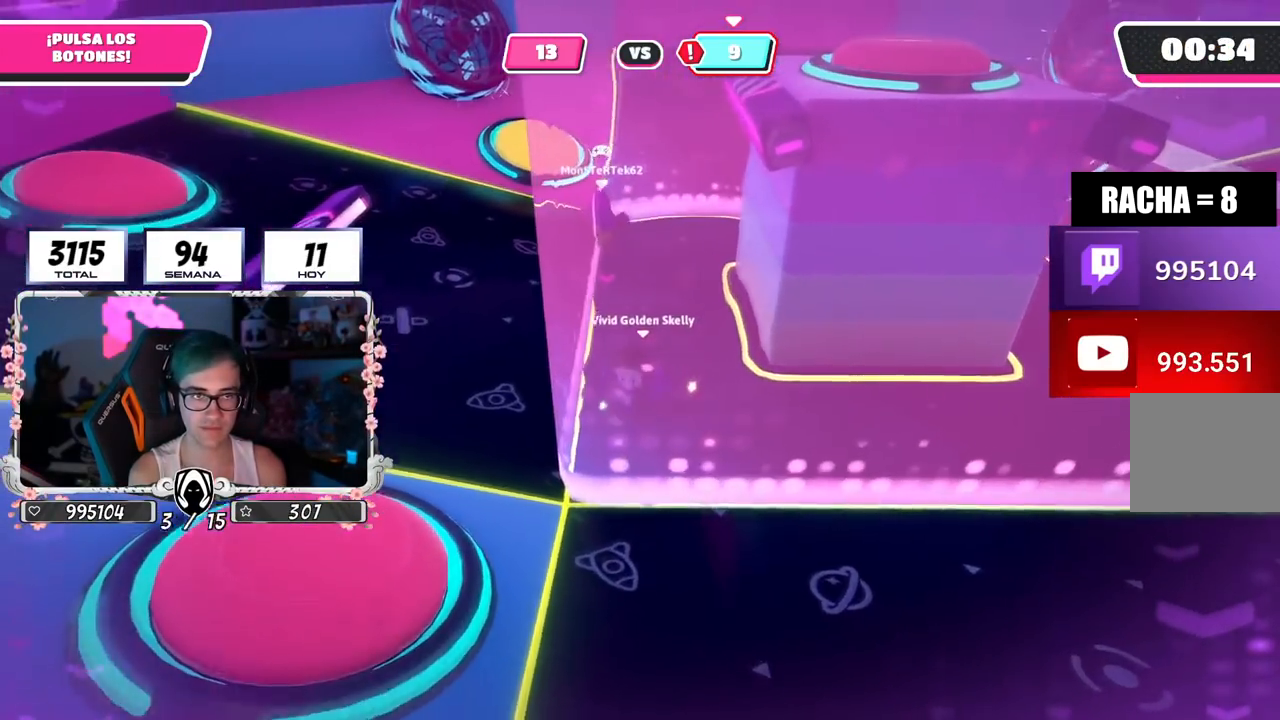
{"buttons": [], "left_stick": "right", "right_stick": "center", "events": [[50, "left_stick", "down-right"], [167, "right_stick", "up-left"], [200, "left_stick", "center"], [284, "right_stick", "center"], [334, "left_stick", "right"]]}
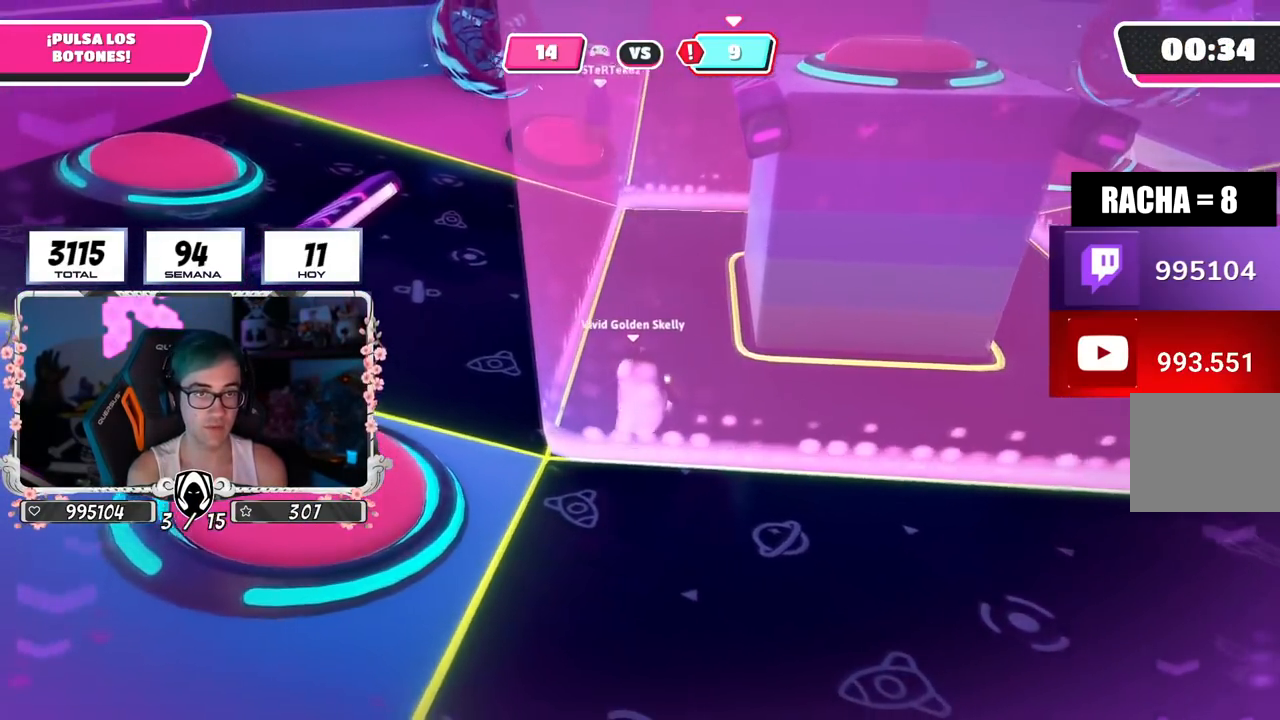
{"buttons": [], "left_stick": "right", "right_stick": "center", "events": [[17, "left_stick", "up-right"], [201, "left_stick", "right"]]}
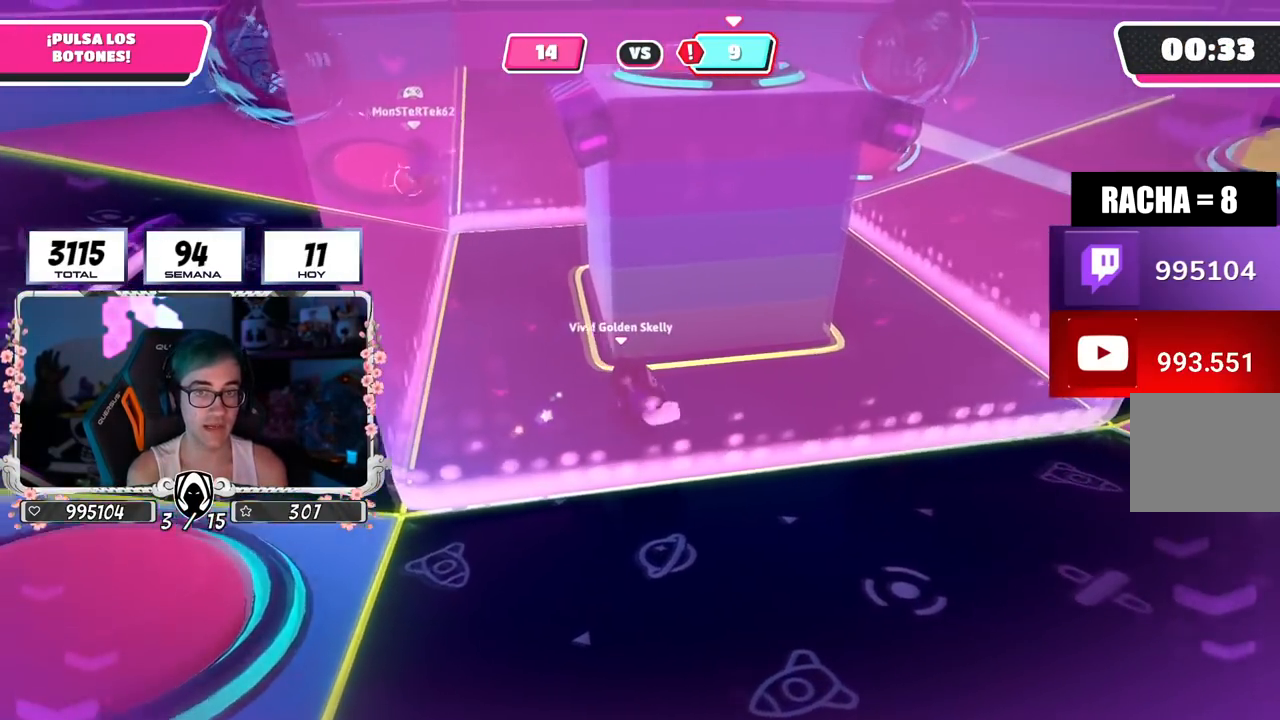
{"buttons": [], "left_stick": "up-right", "right_stick": "down-left", "events": [[417, "left_stick", "up-right"], [450, "right_stick", "down-left"]]}
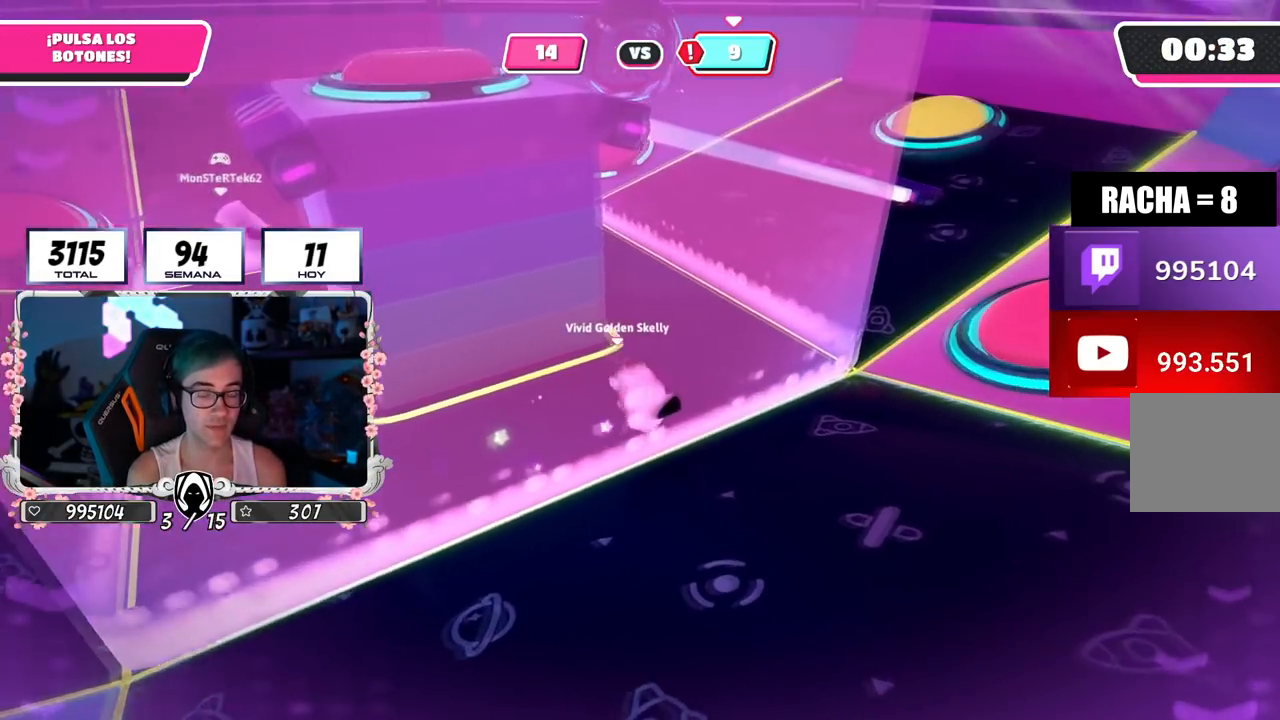
{"buttons": [], "left_stick": "up-right", "right_stick": "down-left", "events": [[184, "right_stick", "left"], [401, "right_stick", "down-left"]]}
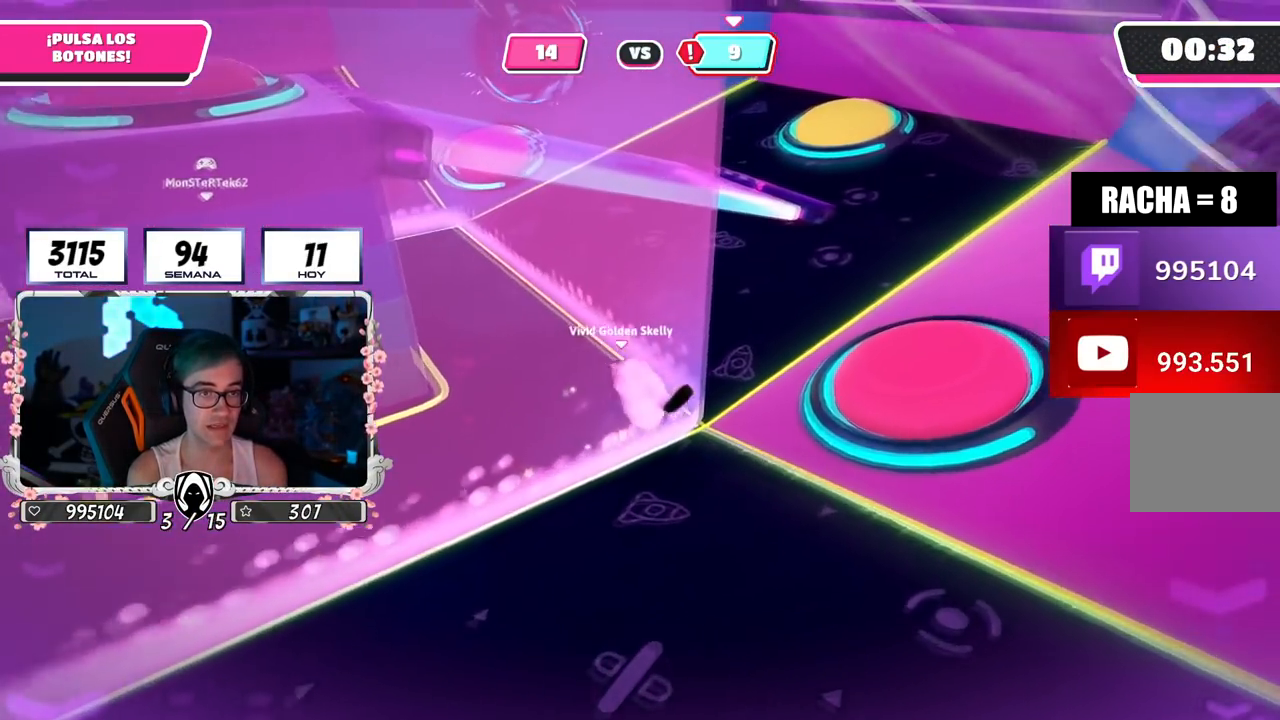
{"buttons": [], "left_stick": "up-right", "right_stick": "down-left", "events": []}